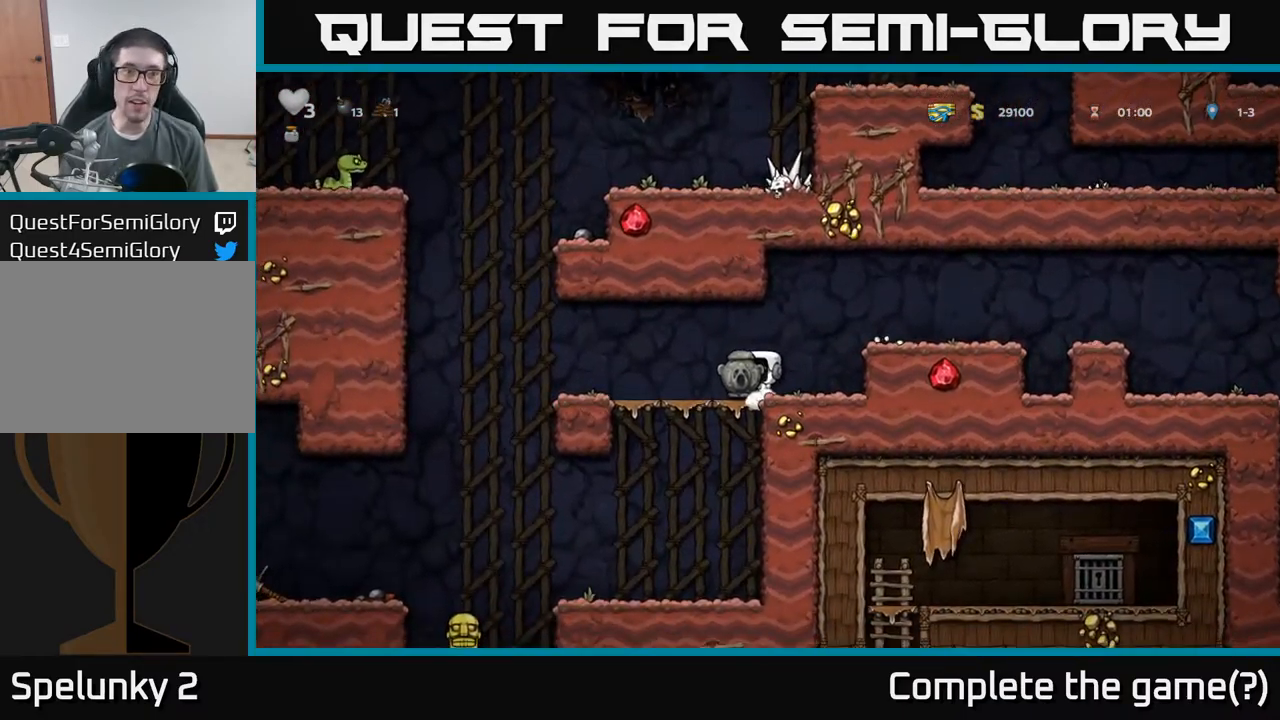
Gameplay with a controller (Xbox layout); each line is a JSON object with the inputs held at the frame after it (dt_ms = milliseconds from this image to that frame). "events" lists button and stick changes between this image and that frame as [ms after this image, input, new state], when the widget could be followed in between. Not read: L3 R3 right_stick.
{"dt_ms": 500, "buttons": [], "left_stick": "center", "events": []}
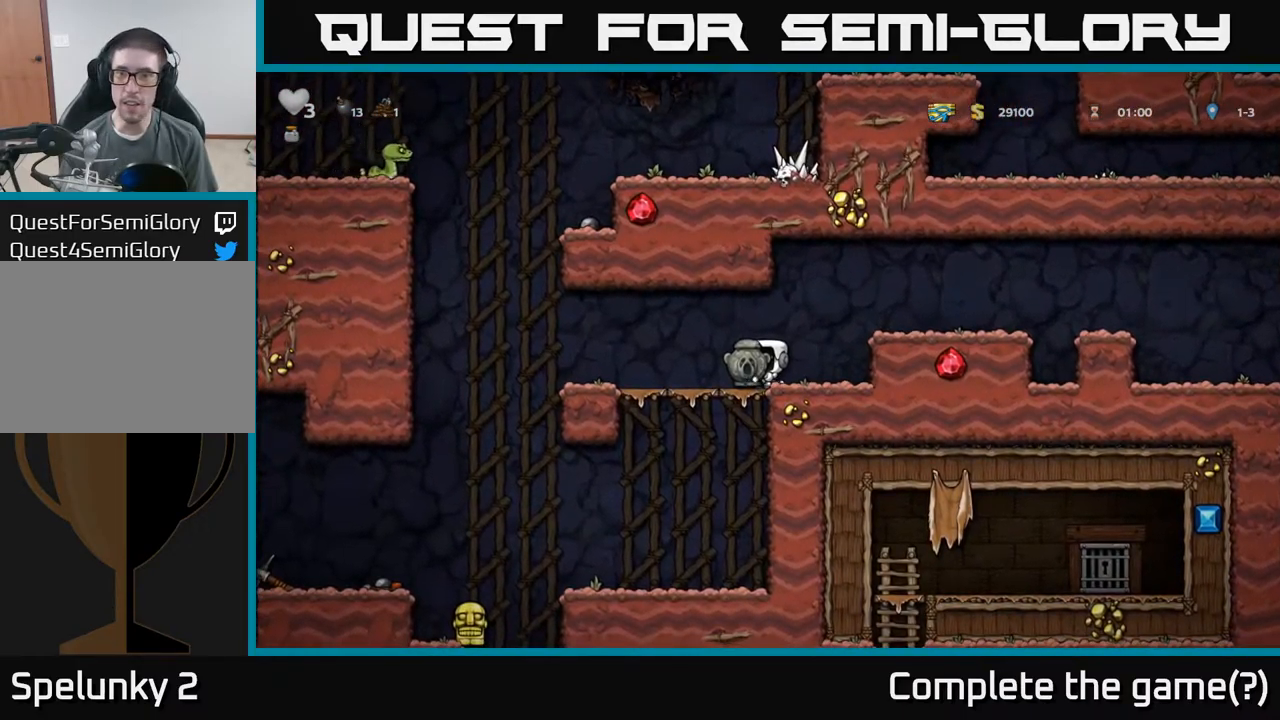
{"dt_ms": 500, "buttons": [], "left_stick": "down", "events": [[67, "left_stick", "down"]]}
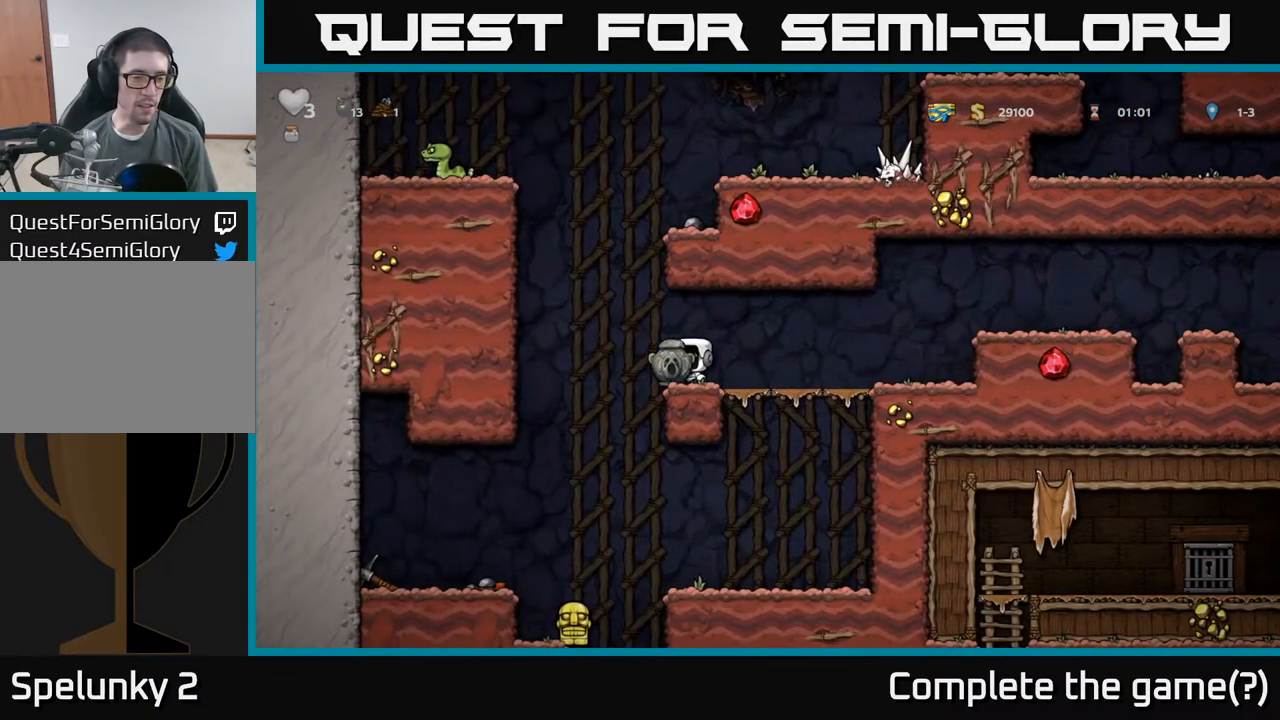
{"dt_ms": 516, "buttons": [], "left_stick": "down", "events": []}
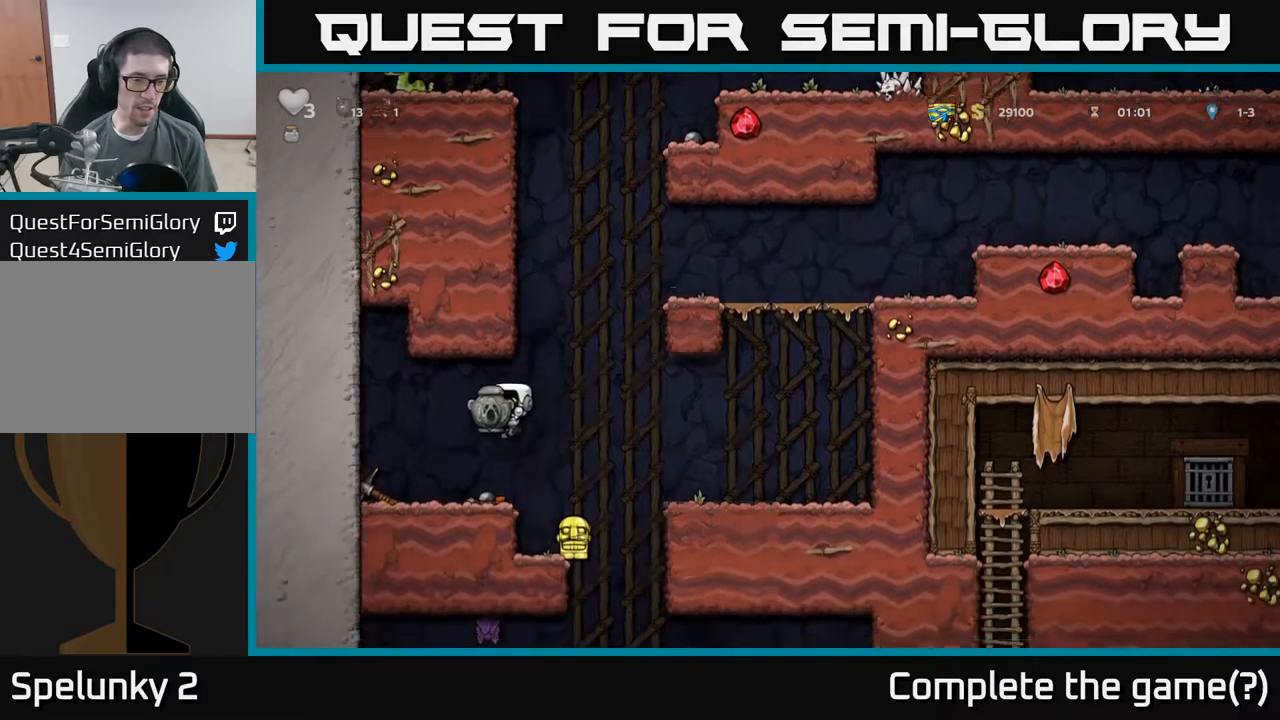
{"dt_ms": 500, "buttons": [], "left_stick": "left", "events": [[100, "left_stick", "center"], [200, "left_stick", "right"], [384, "left_stick", "center"], [467, "left_stick", "left"]]}
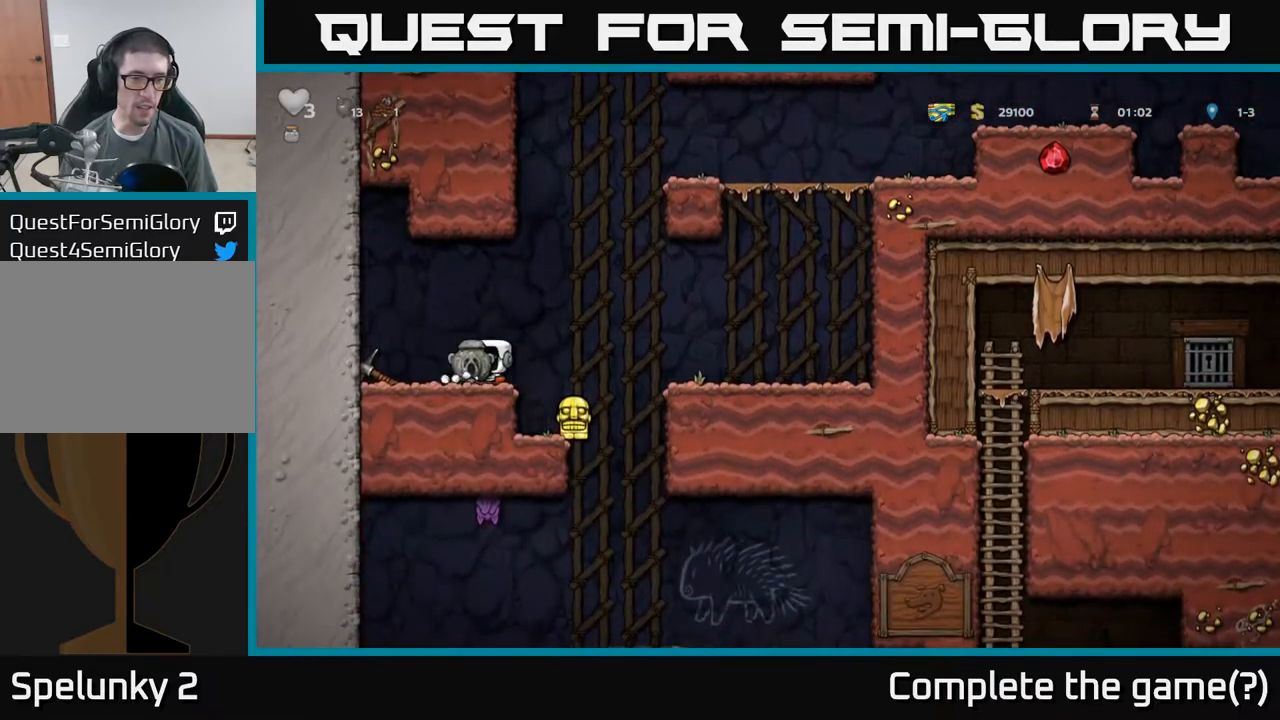
{"dt_ms": 500, "buttons": [], "left_stick": "left", "events": [[50, "left_stick", "down-right"], [100, "left_stick", "down"], [167, "X", "down"], [267, "X", "up"], [300, "left_stick", "left"]]}
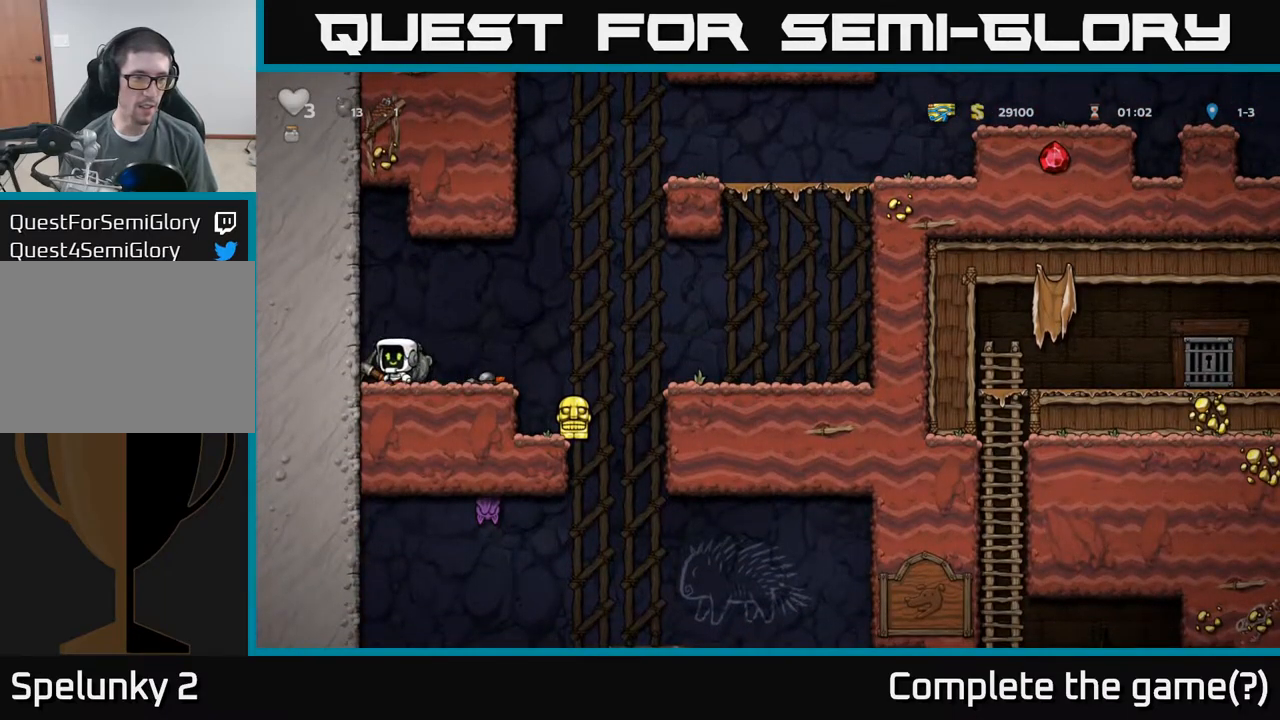
{"dt_ms": 500, "buttons": [], "left_stick": "right", "events": [[17, "left_stick", "down"], [134, "X", "down"], [217, "X", "up"], [250, "left_stick", "right"], [334, "left_stick", "center"], [417, "left_stick", "right"]]}
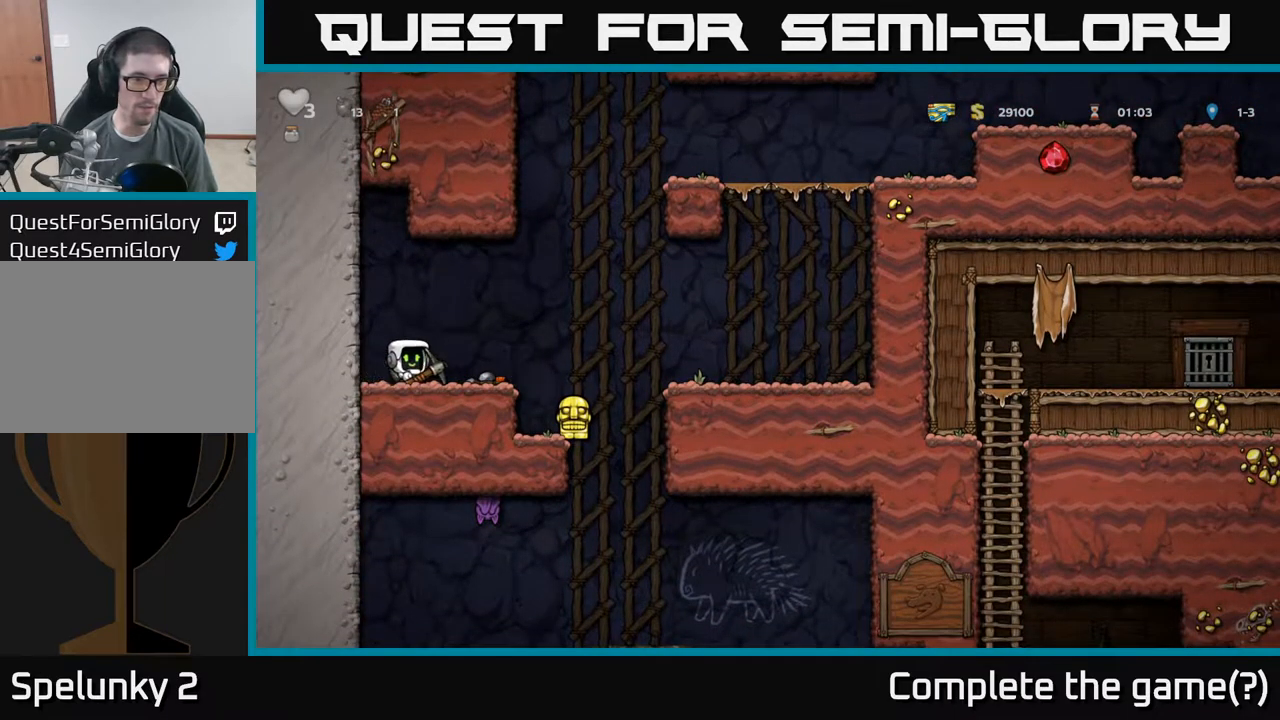
{"dt_ms": 500, "buttons": ["X"], "left_stick": "down", "events": [[17, "left_stick", "center"], [167, "left_stick", "right"], [384, "left_stick", "center"], [467, "left_stick", "down"], [500, "X", "down"]]}
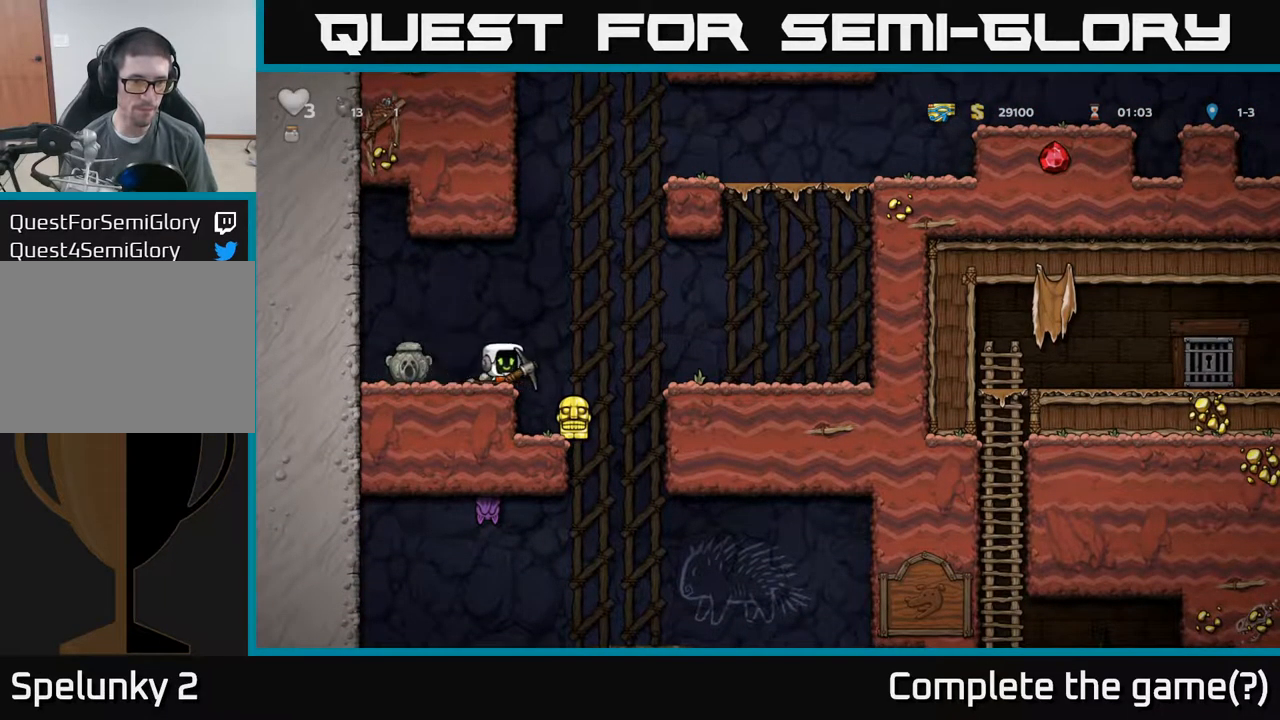
{"dt_ms": 500, "buttons": [], "left_stick": "center", "events": [[100, "X", "up"], [134, "left_stick", "center"]]}
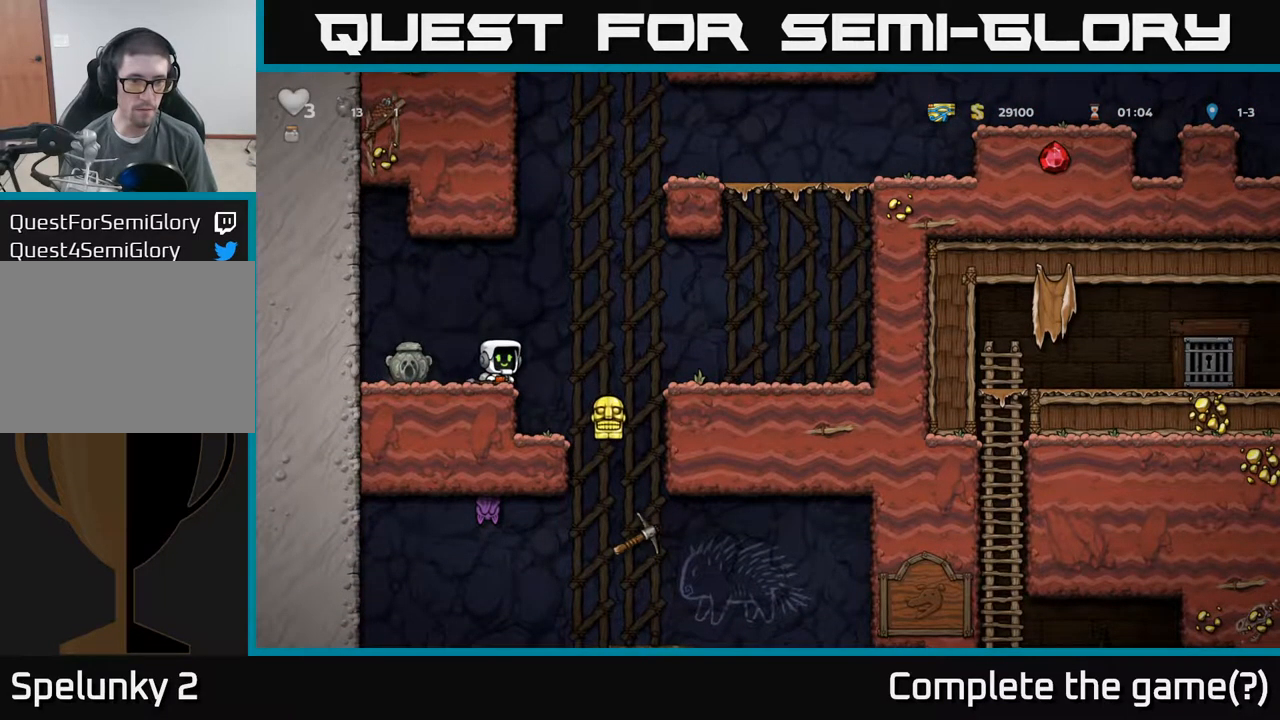
{"dt_ms": 500, "buttons": [], "left_stick": "down", "events": [[250, "left_stick", "left"], [484, "left_stick", "down"]]}
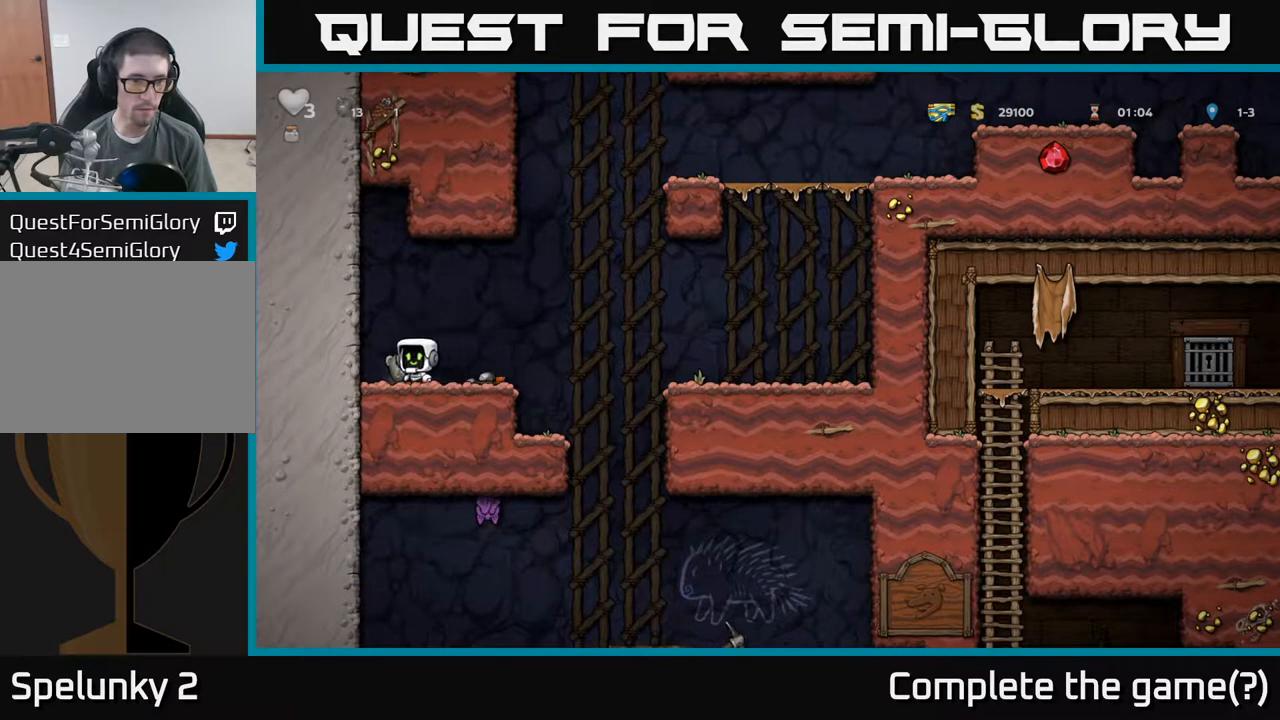
{"dt_ms": 500, "buttons": [], "left_stick": "right", "events": [[50, "X", "down"], [117, "X", "up"], [134, "left_stick", "right"]]}
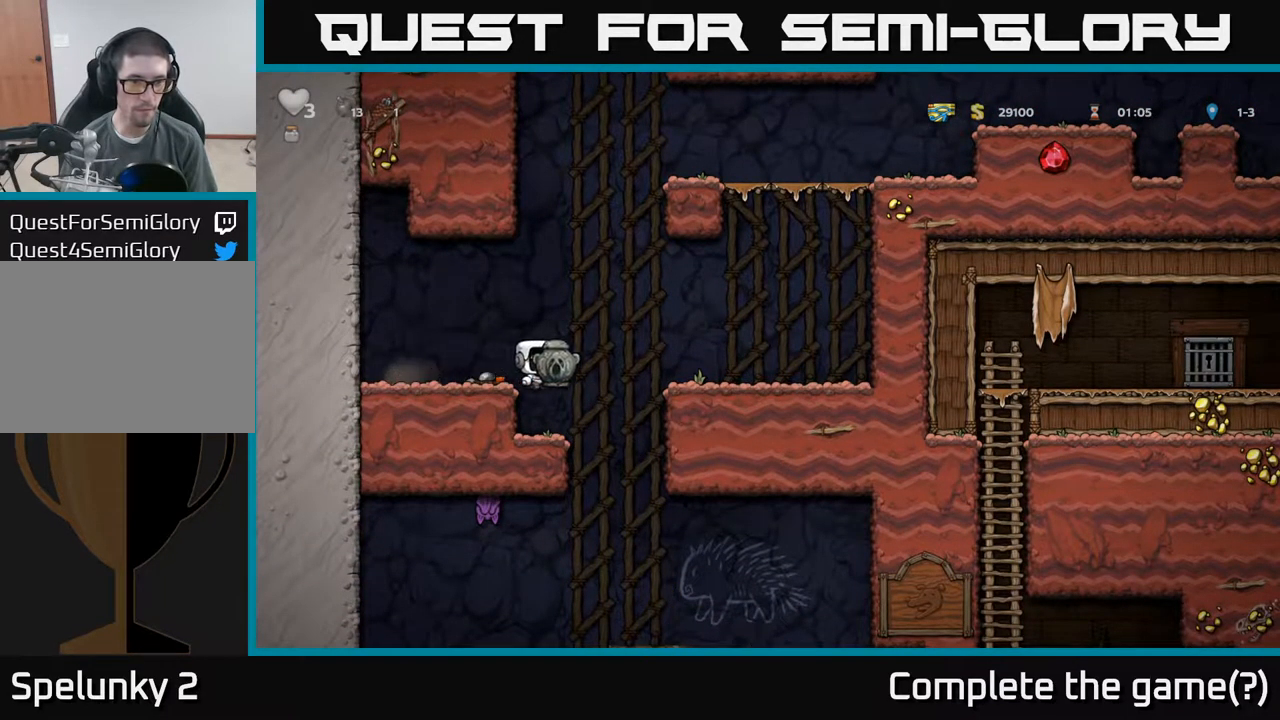
{"dt_ms": 500, "buttons": [], "left_stick": "right", "events": [[184, "left_stick", "center"], [367, "left_stick", "right"]]}
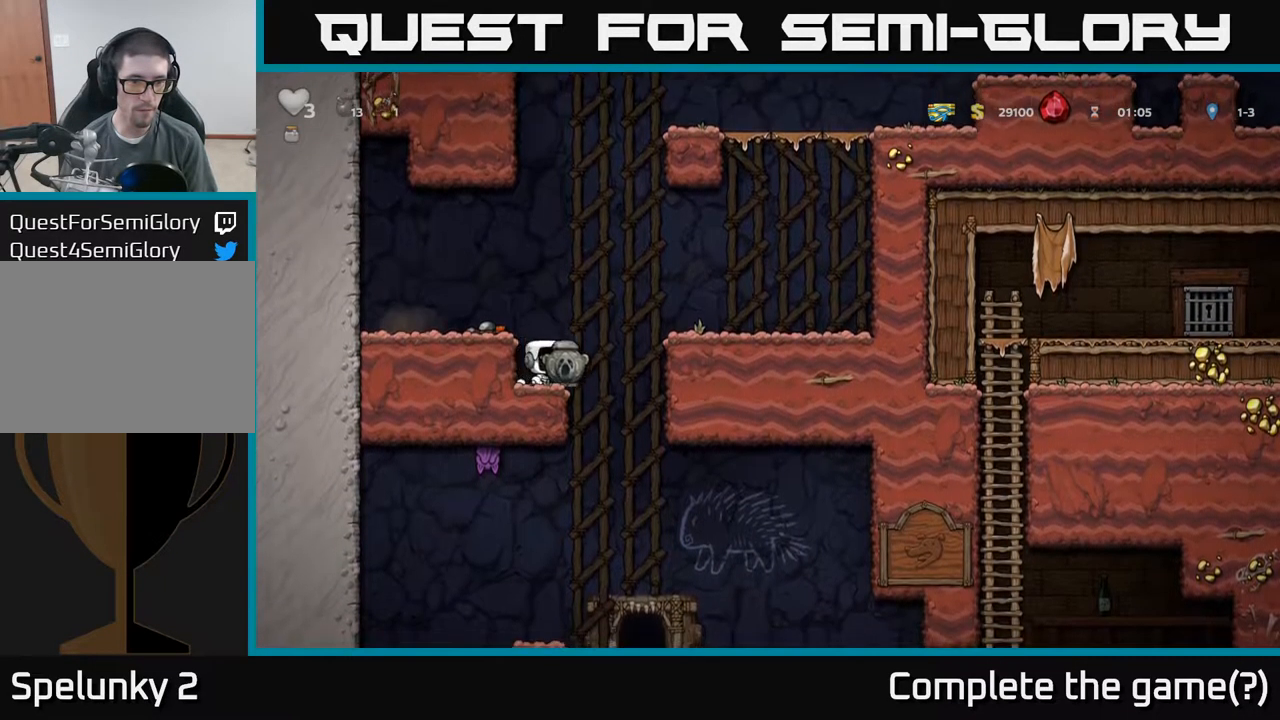
{"dt_ms": 500, "buttons": [], "left_stick": "down", "events": [[100, "left_stick", "center"], [167, "left_stick", "left"], [350, "left_stick", "down"]]}
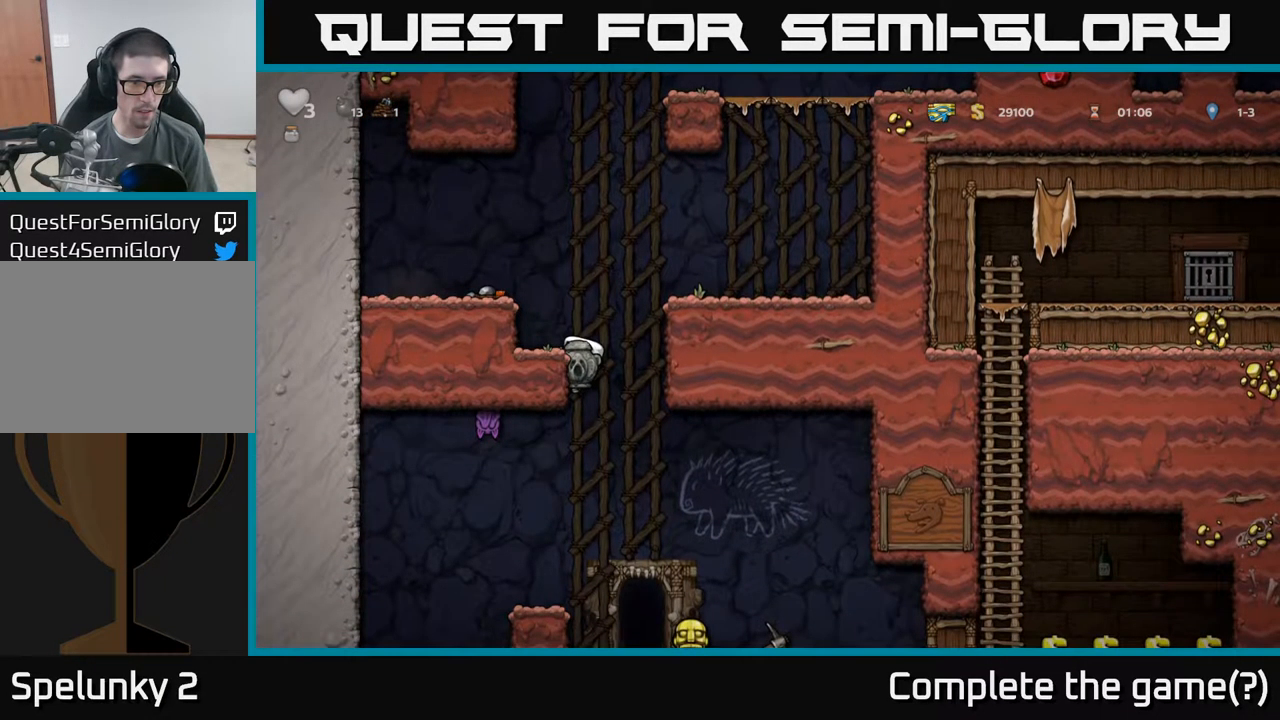
{"dt_ms": 500, "buttons": [], "left_stick": "center", "events": [[67, "A", "down"], [167, "A", "up"], [234, "left_stick", "center"]]}
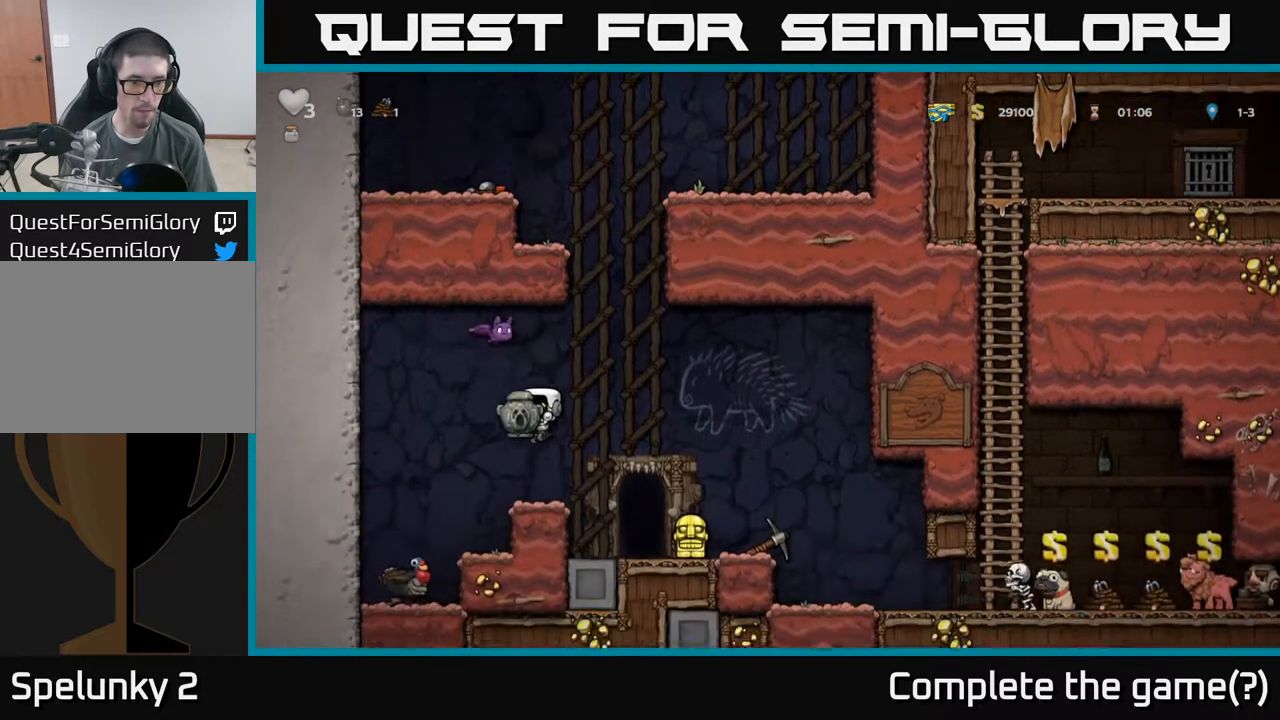
{"dt_ms": 484, "buttons": [], "left_stick": "left", "events": [[17, "left_stick", "right"], [384, "left_stick", "center"], [434, "left_stick", "left"]]}
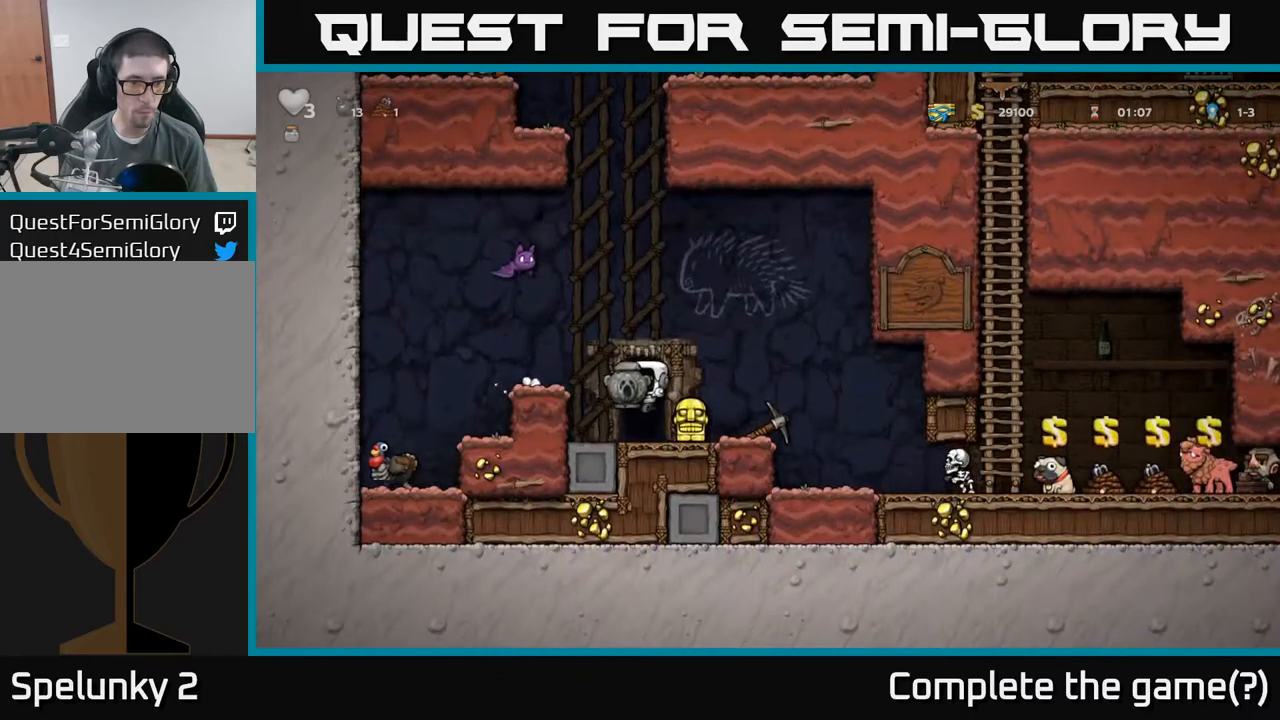
{"dt_ms": 500, "buttons": [], "left_stick": "center", "events": [[34, "left_stick", "down"], [150, "X", "down"], [234, "X", "up"], [234, "left_stick", "right"], [450, "left_stick", "center"]]}
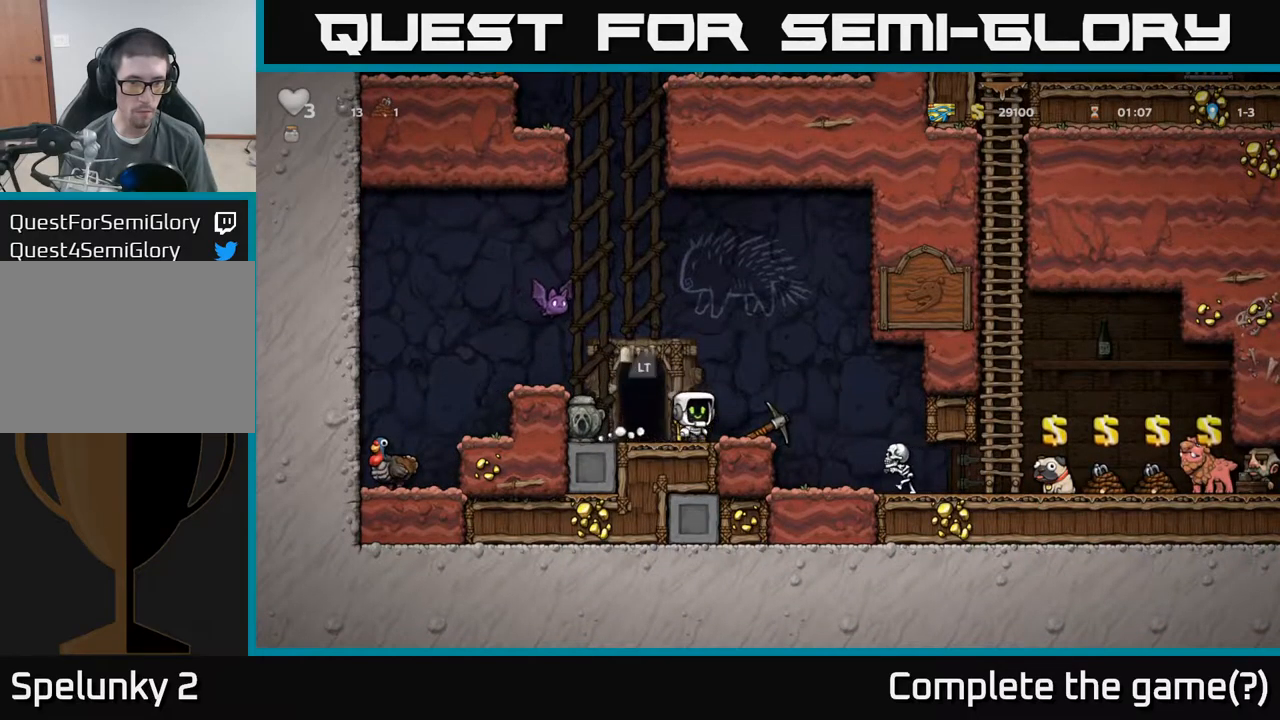
{"dt_ms": 500, "buttons": [], "left_stick": "down-right"}
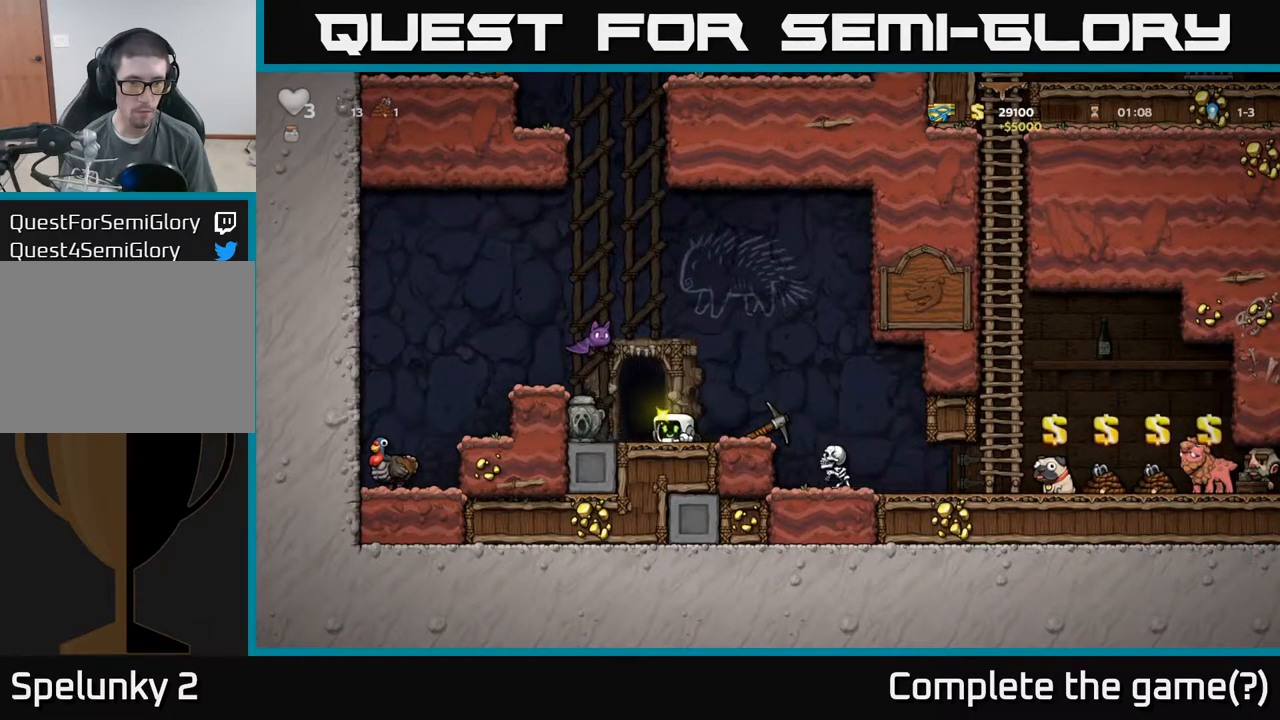
{"dt_ms": 500, "buttons": [], "left_stick": "center", "events": [[117, "left_stick", "right"], [434, "left_stick", "left"], [500, "left_stick", "center"]]}
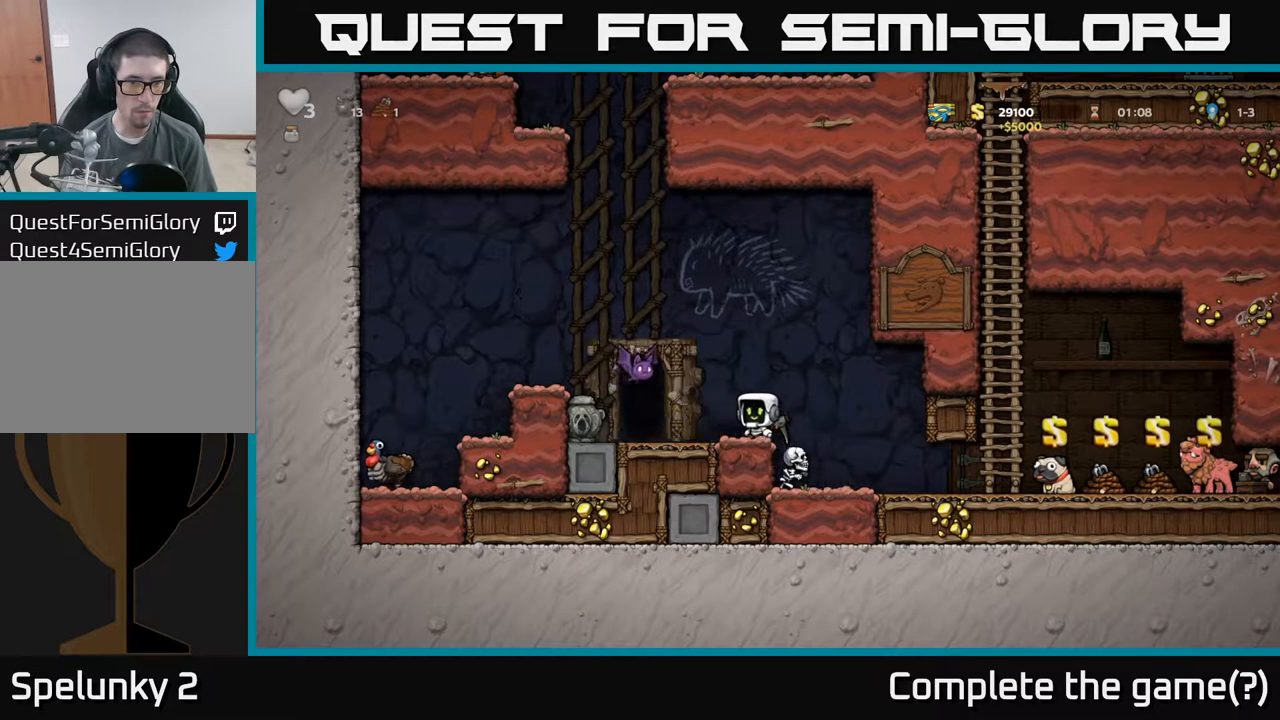
{"dt_ms": 500, "buttons": [], "left_stick": "center", "events": [[67, "X", "down"], [167, "A", "down"], [200, "X", "up"], [250, "left_stick", "right"], [284, "A", "up"], [317, "left_stick", "center"]]}
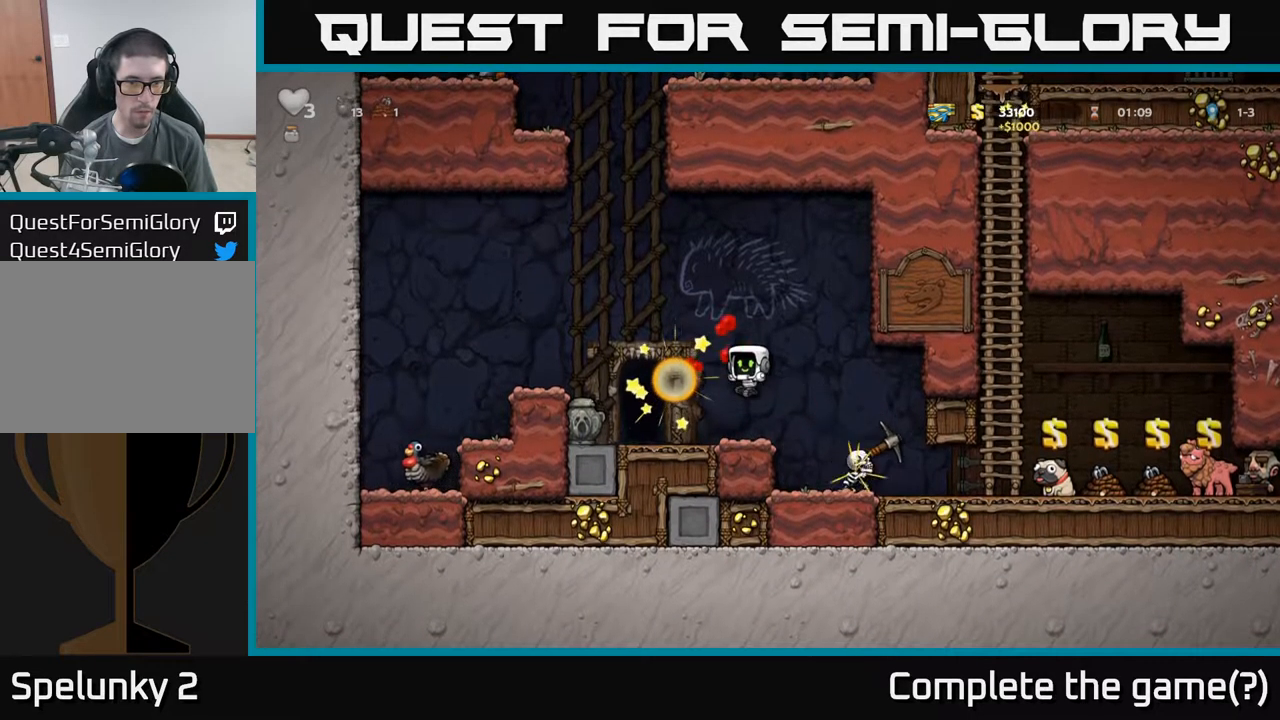
{"dt_ms": 500, "buttons": [], "left_stick": "right", "events": [[334, "left_stick", "right"], [400, "A", "down"], [450, "A", "up"]]}
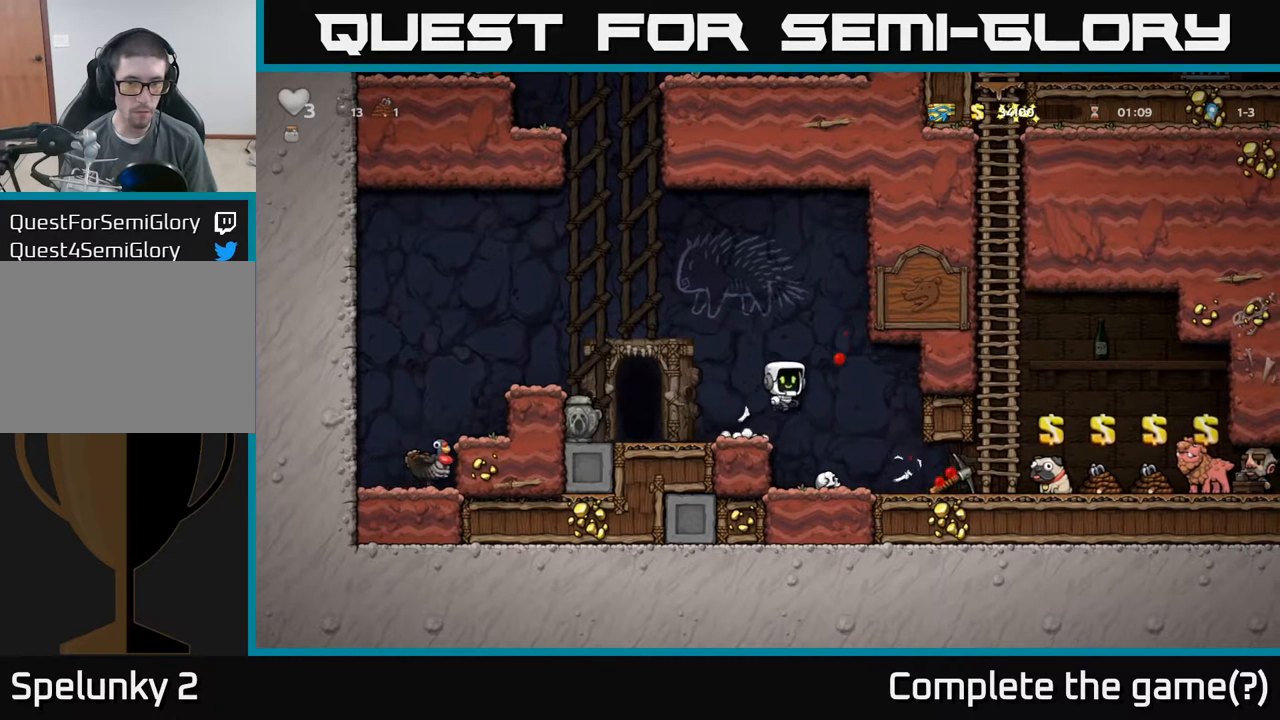
{"dt_ms": 500, "buttons": [], "left_stick": "right", "events": [[117, "left_stick", "center"], [250, "left_stick", "right"]]}
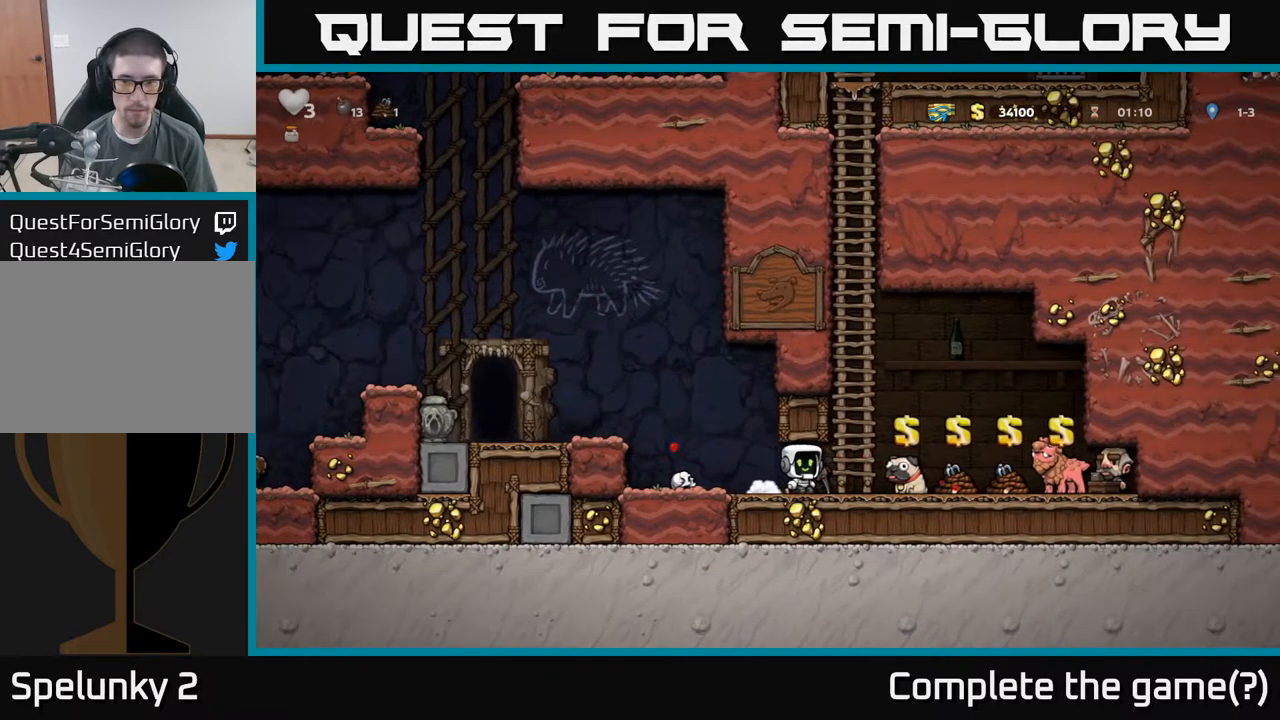
{"dt_ms": 500, "buttons": [], "left_stick": "center", "events": [[117, "left_stick", "center"]]}
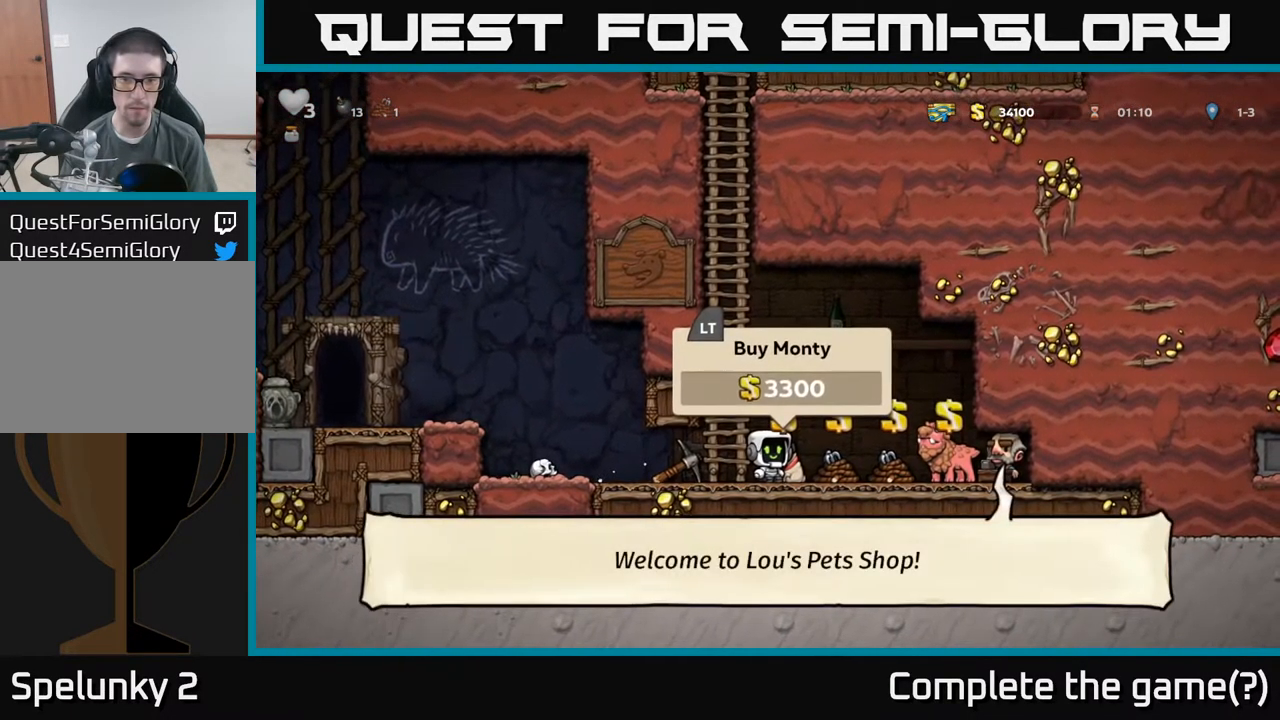
{"dt_ms": 500, "buttons": [], "left_stick": "left", "events": [[217, "L2", "down"], [300, "left_stick", "left"], [317, "L2", "up"]]}
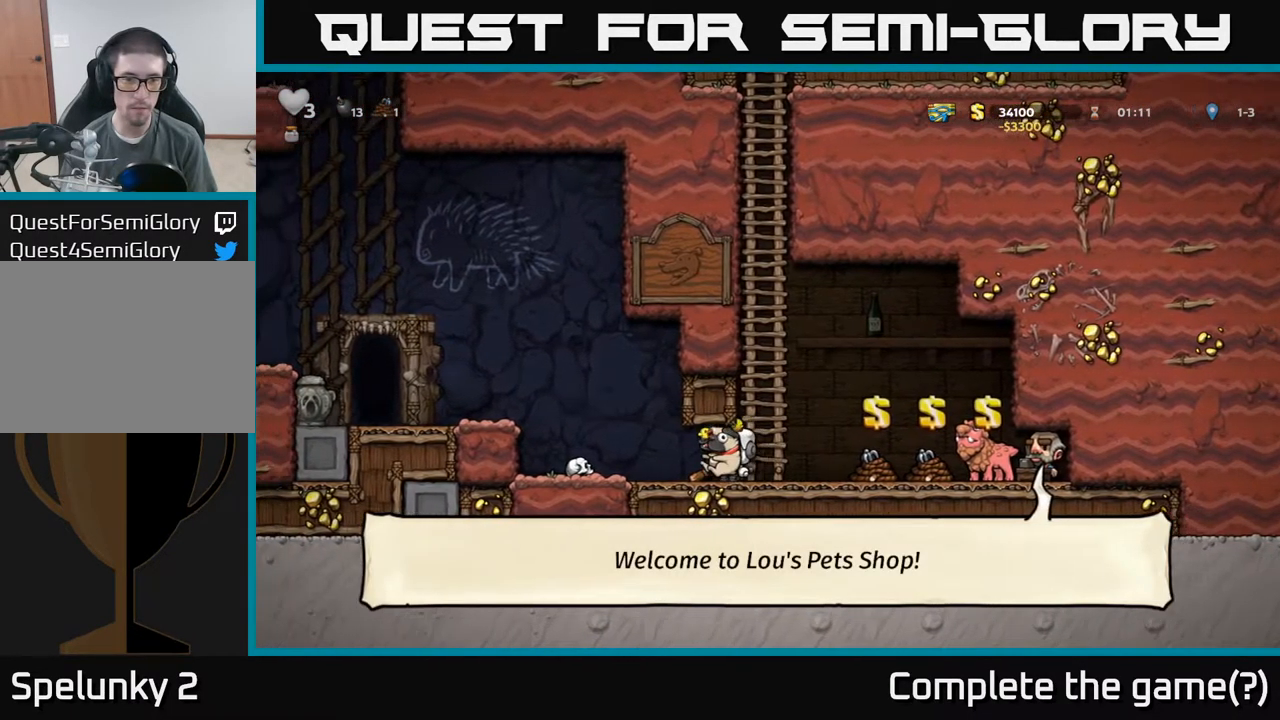
{"dt_ms": 1000, "buttons": [], "left_stick": "right"}
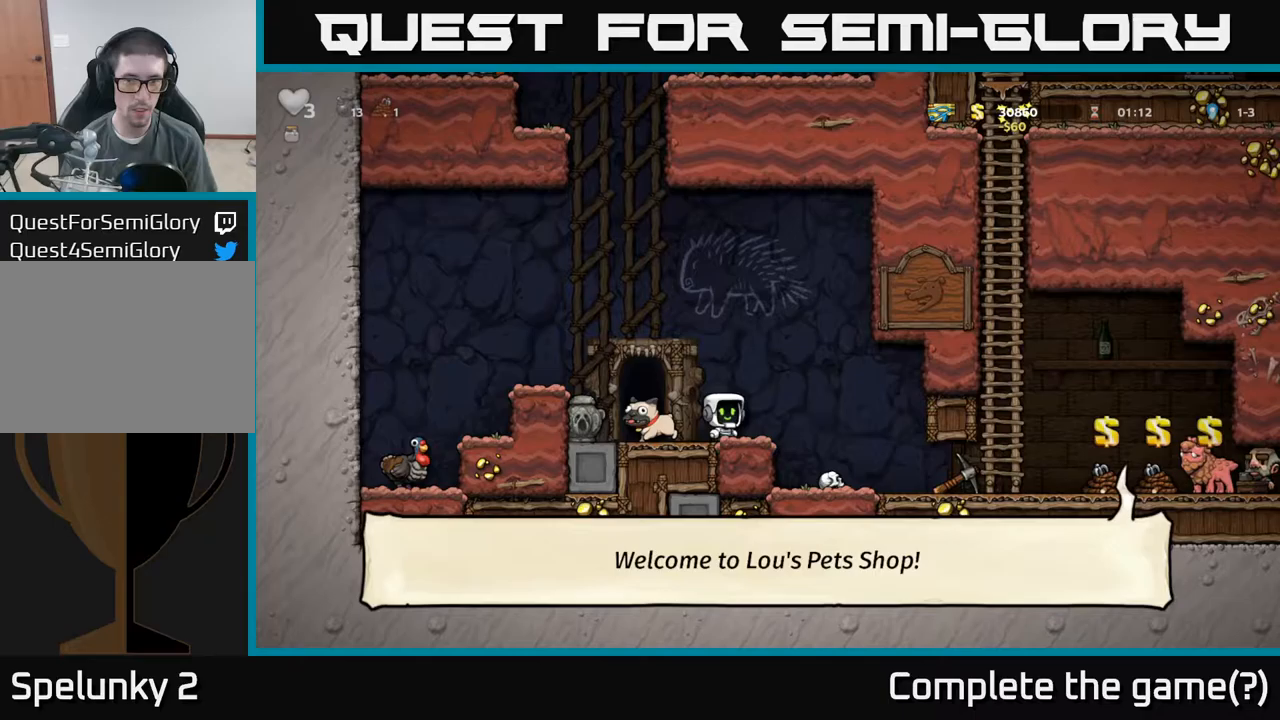
{"dt_ms": 500, "buttons": [], "left_stick": "right", "events": [[267, "left_stick", "center"], [433, "left_stick", "right"]]}
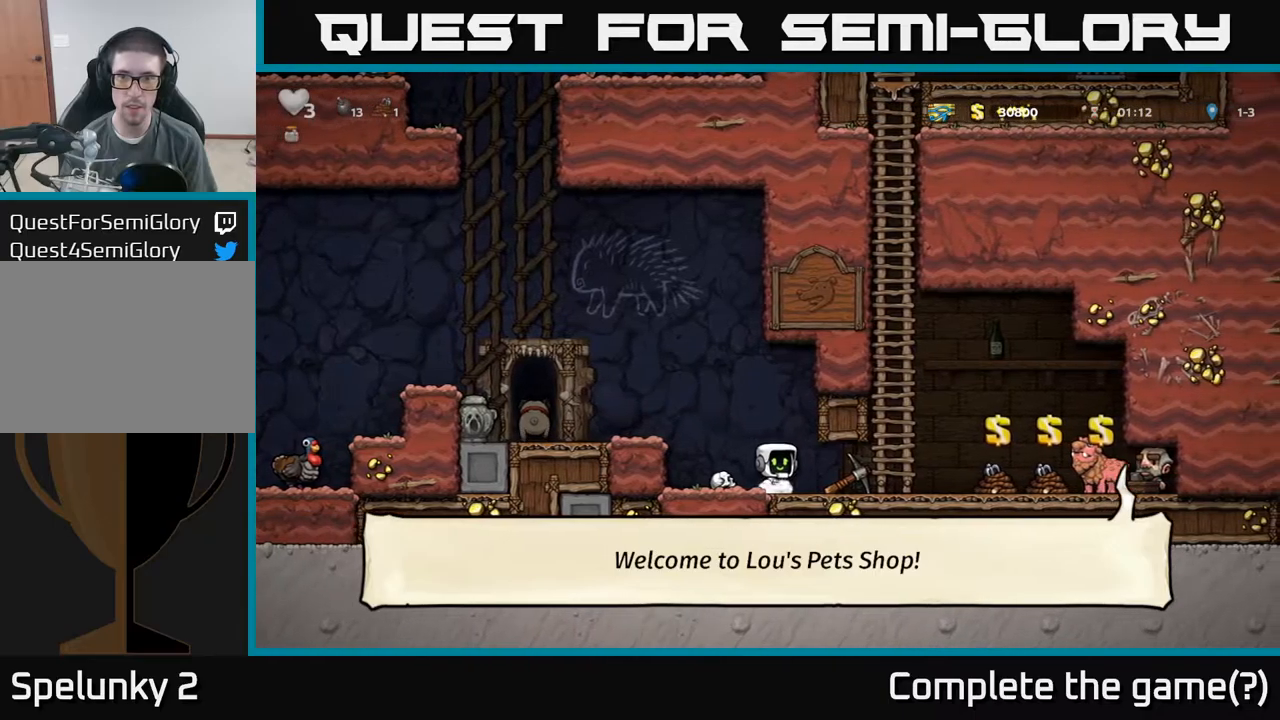
{"dt_ms": 500, "buttons": [], "left_stick": "center", "events": [[333, "left_stick", "down"], [483, "left_stick", "center"]]}
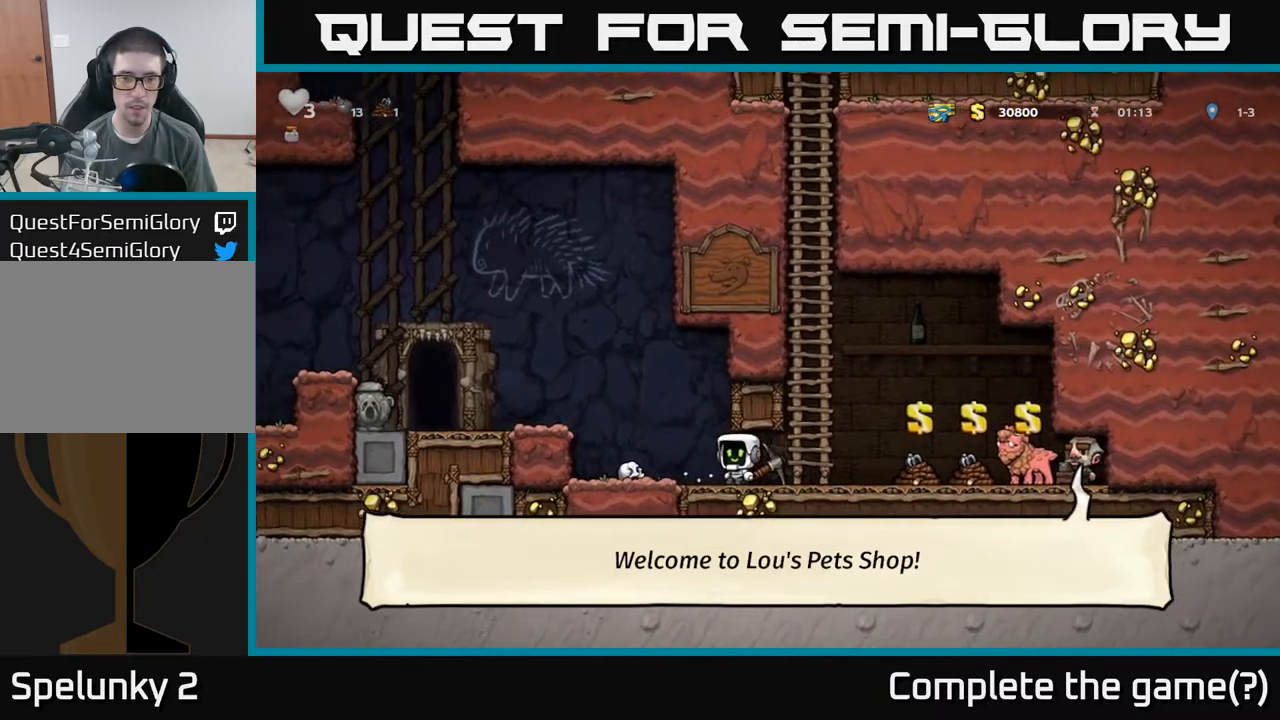
{"dt_ms": 500, "buttons": [], "left_stick": "left", "events": [[133, "left_stick", "right"], [267, "left_stick", "down"], [317, "X", "down"], [383, "X", "up"], [483, "left_stick", "left"]]}
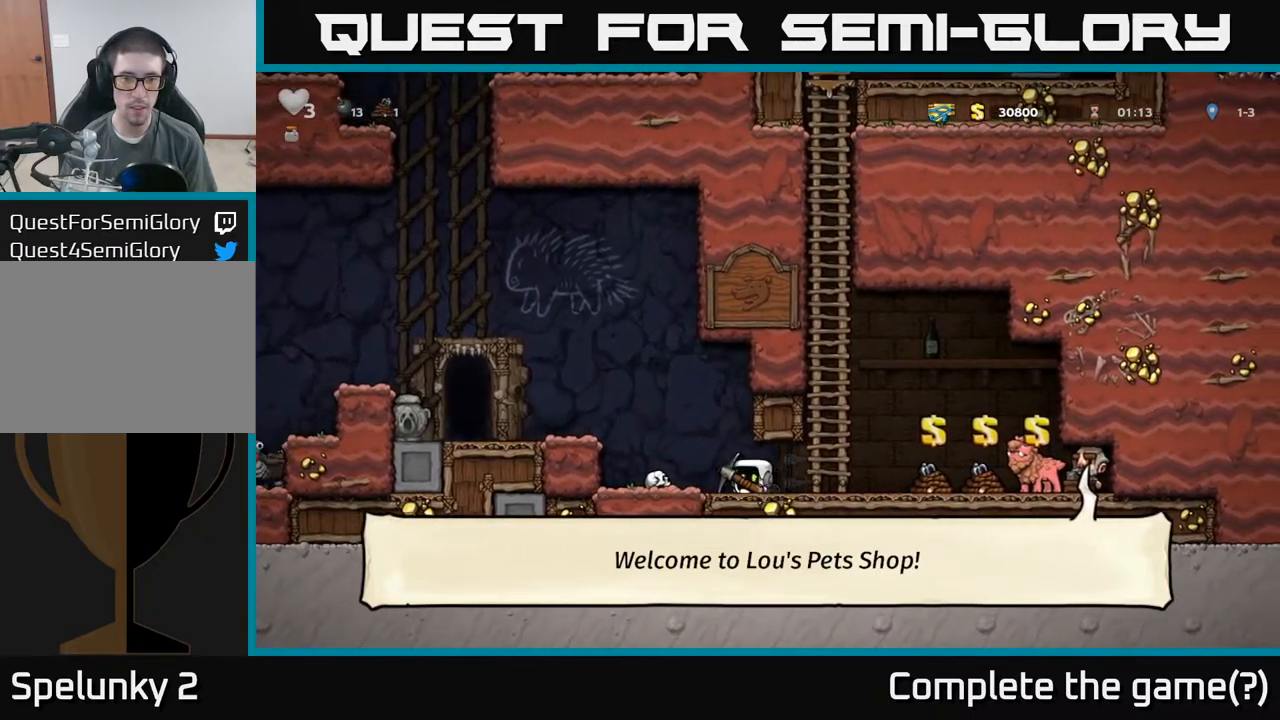
{"dt_ms": 500, "buttons": [], "left_stick": "down", "events": [[67, "A", "down"], [233, "A", "up"], [317, "left_stick", "down"]]}
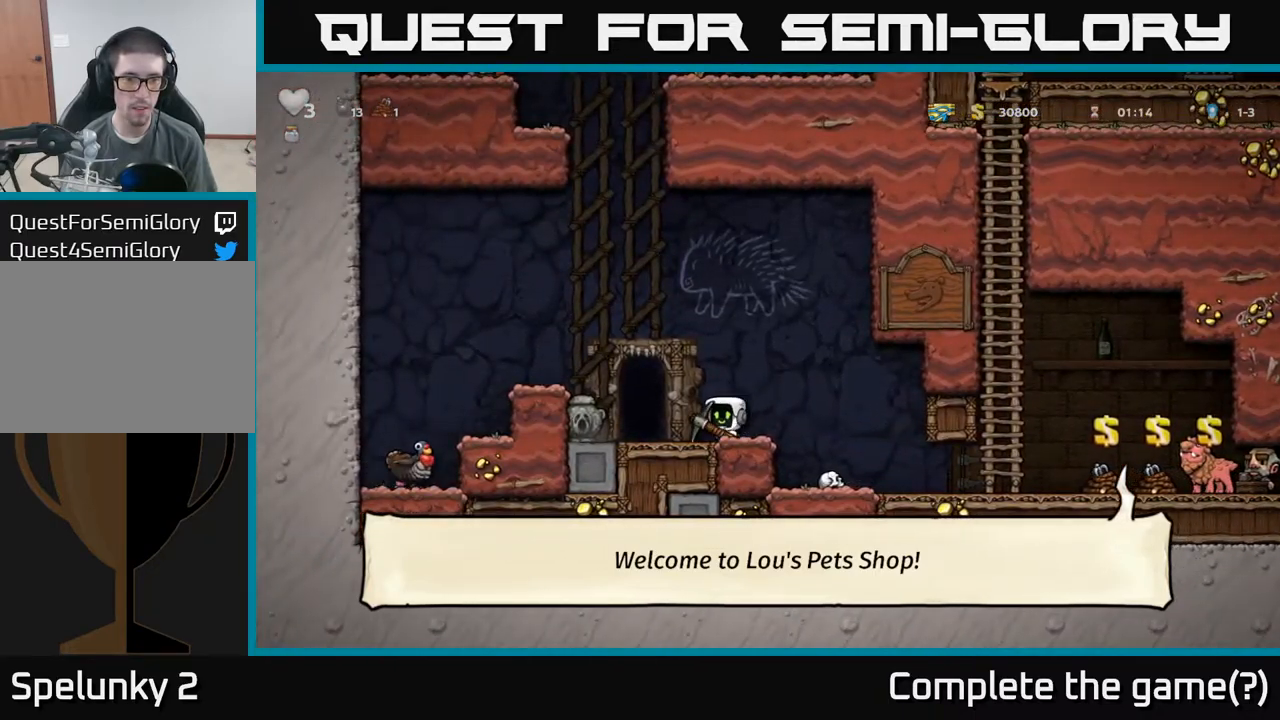
{"dt_ms": 1000, "buttons": [], "left_stick": "center"}
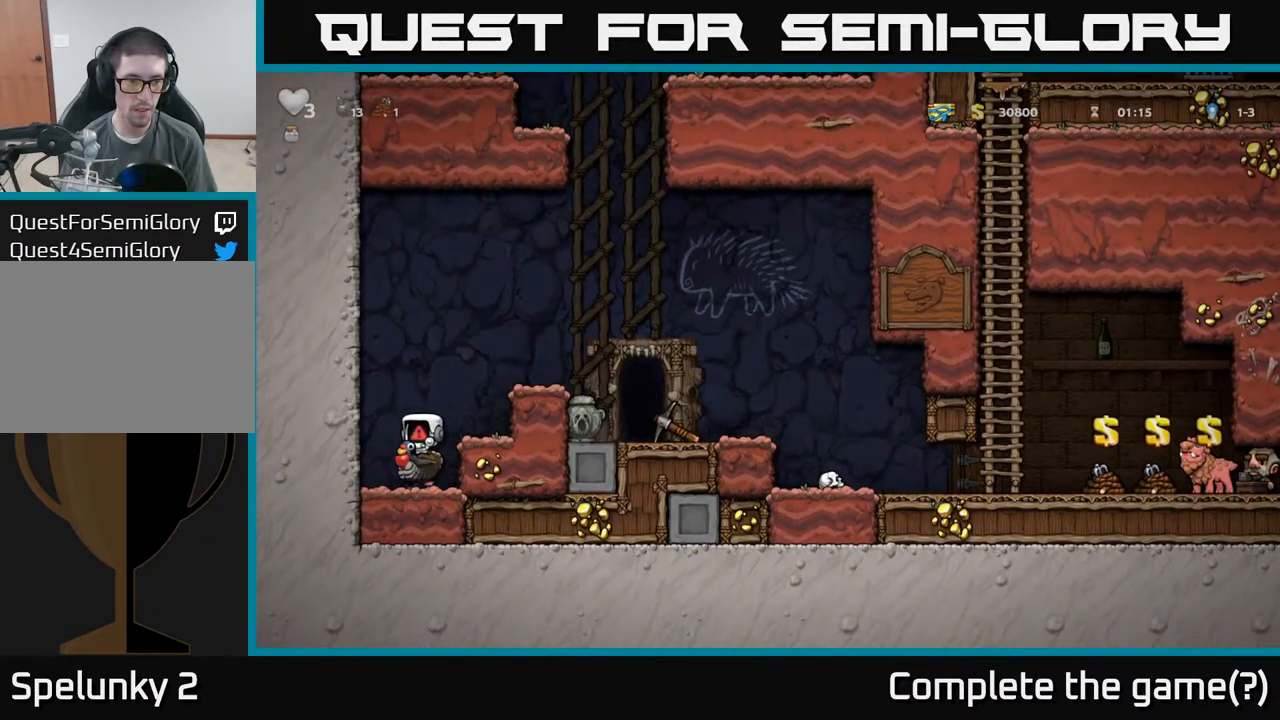
{"dt_ms": 500, "buttons": [], "left_stick": "center", "events": []}
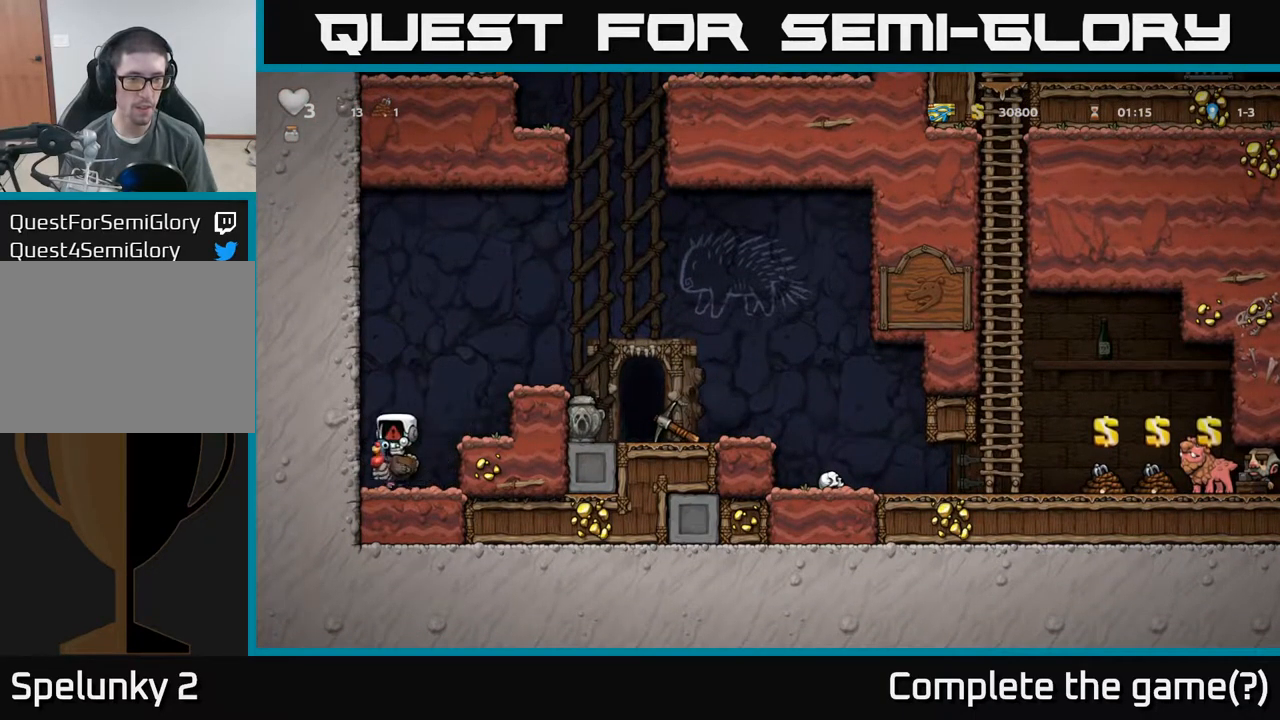
{"dt_ms": 500, "buttons": [], "left_stick": "center", "events": []}